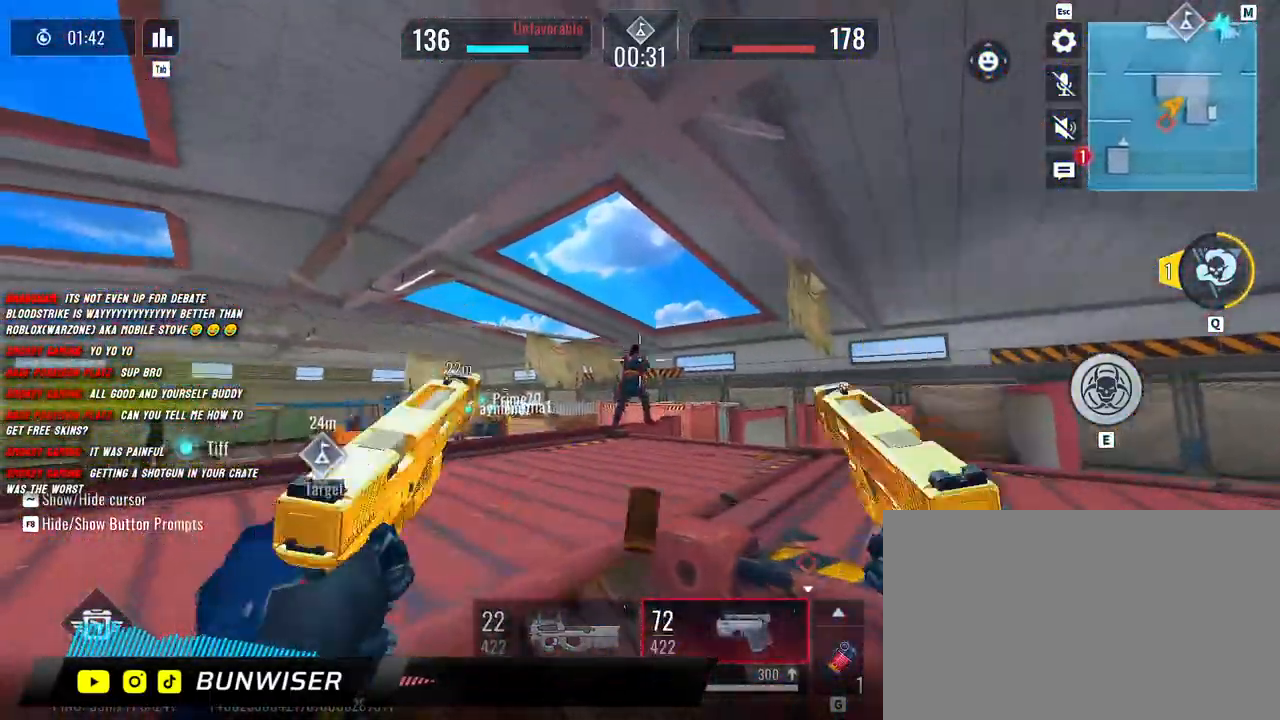
Gameplay with keyboard and mouse; each line is a JSON object with the keys and mouse buttons held at the frame after it. "events" lists presses ("down") and releases ("up") of "1", "2", "3", "4", "5", "a", "alt", "b", "c", "ctrl", "d", "e", "f", "g", "q", "r", "s", "shift", "space", "t", "tab", "v", "w", "x", "z", "mouse_left", "mouse_wheel", "mouse_right", "mouse_mb4" and "mouse_mb5" between this image and that frame as [ms after this image, input, new state], when the widget could be followed in between. "mouse_left", "mouse_wheel", "mouse_right", "mouse_mb4", "mouse_mb5" = the "left", "wheel", "right", "mb4", "mb5" buttons of the "mouse" list. No other keys are recorded. "wheel" means that the mouse wheel is clicked or scrolled. Mouse movement is not recorded.
{"keys": ["a", "shift", "w"], "mouse": ["left", "right"], "events": [[217, "a", "down"]]}
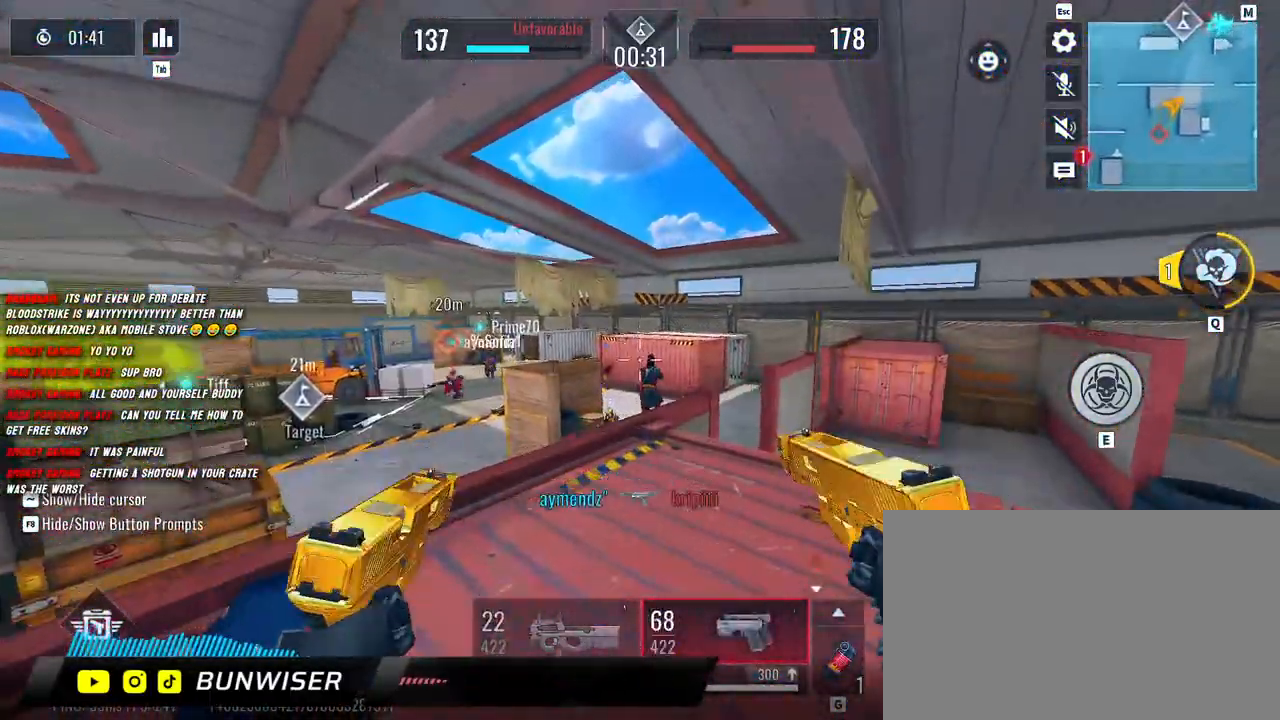
{"keys": ["shift", "w"], "mouse": ["left", "right"], "events": [[400, "a", "up"]]}
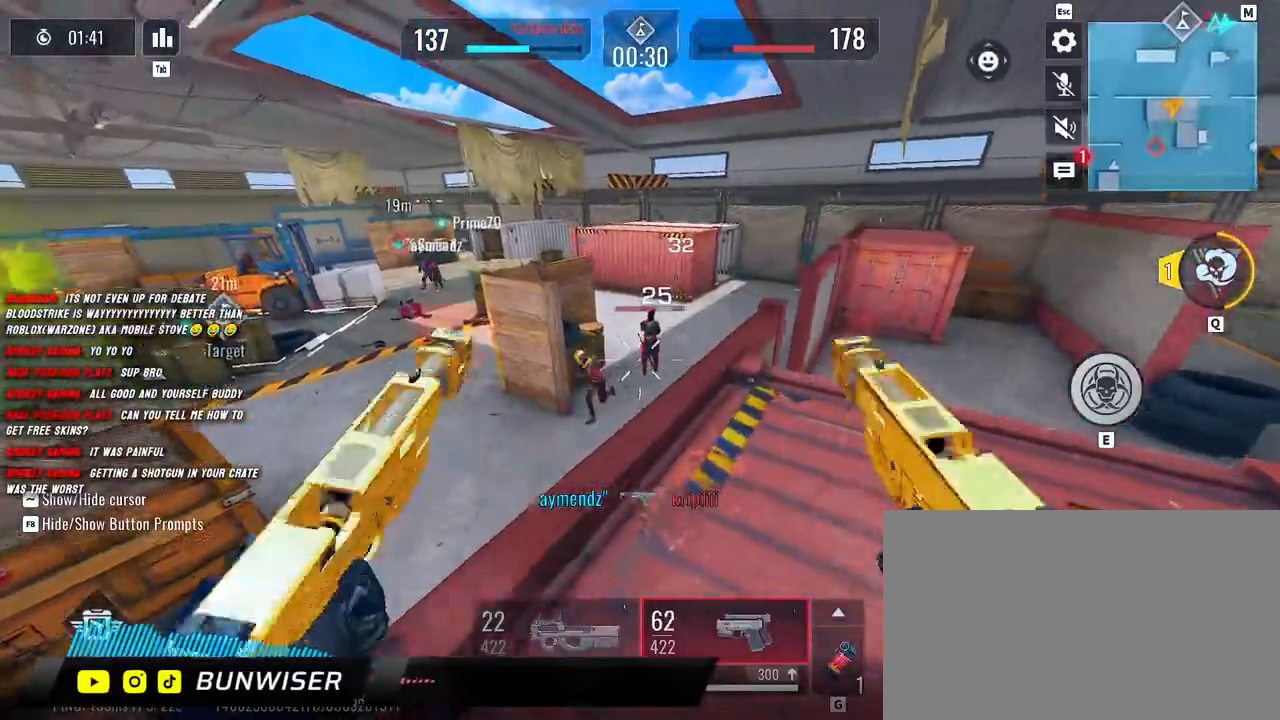
{"keys": ["a"], "mouse": ["left", "right"], "events": [[183, "d", "down"], [200, "w", "up"], [233, "shift", "up"], [400, "a", "down"], [417, "d", "up"]]}
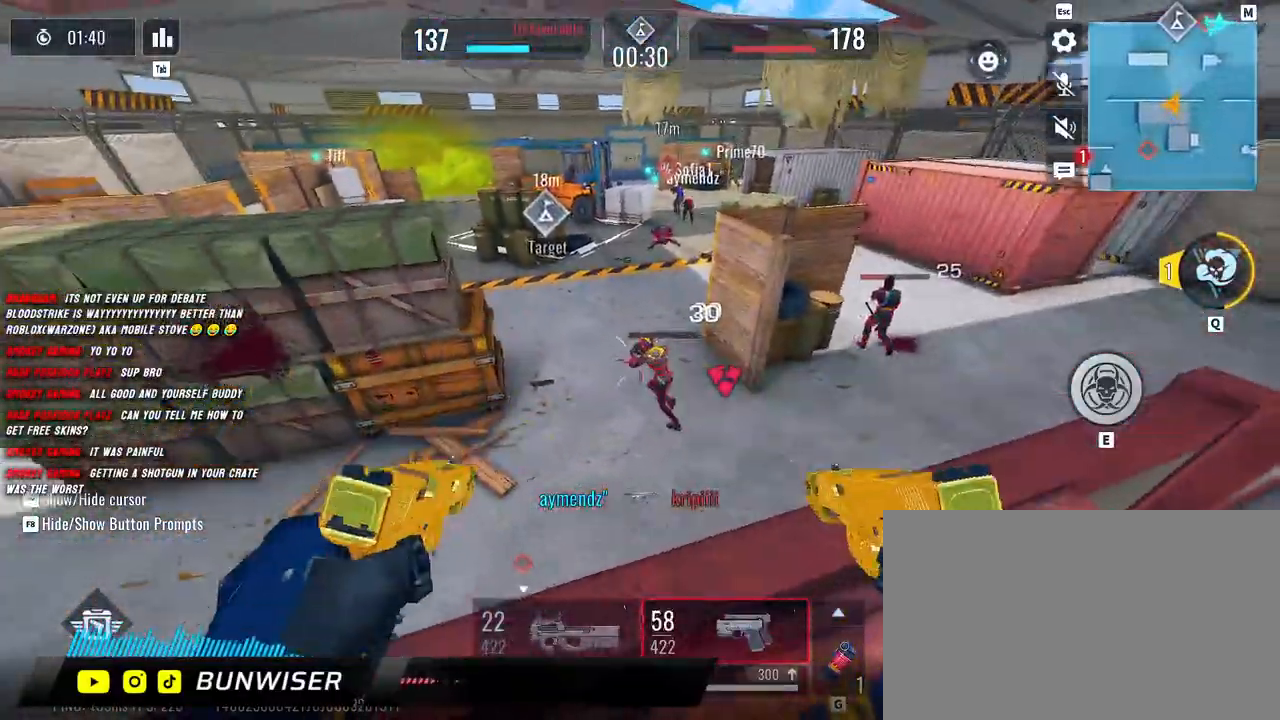
{"keys": ["a", "d"], "mouse": ["left", "right"], "events": [[500, "d", "down"]]}
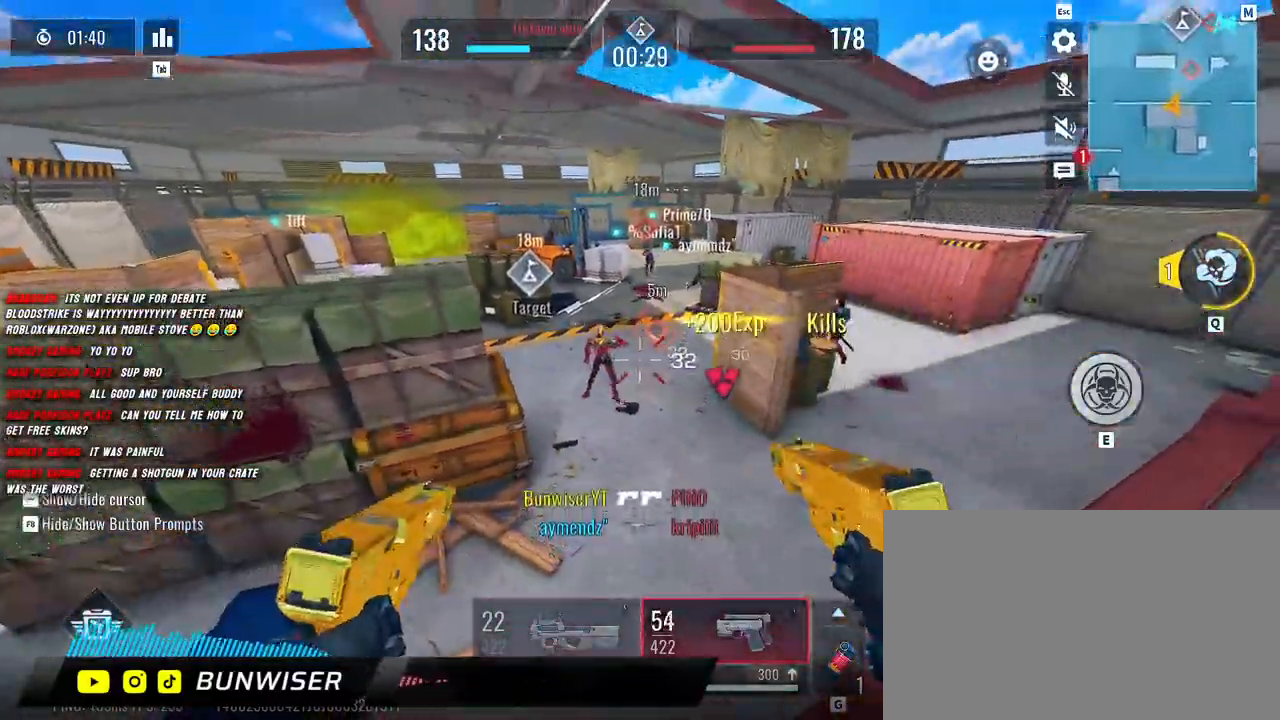
{"keys": ["d", "shift", "w"], "mouse": [], "events": [[50, "a", "up"], [233, "mouse_left", "up"], [233, "mouse_right", "up"], [333, "w", "down"], [383, "shift", "down"]]}
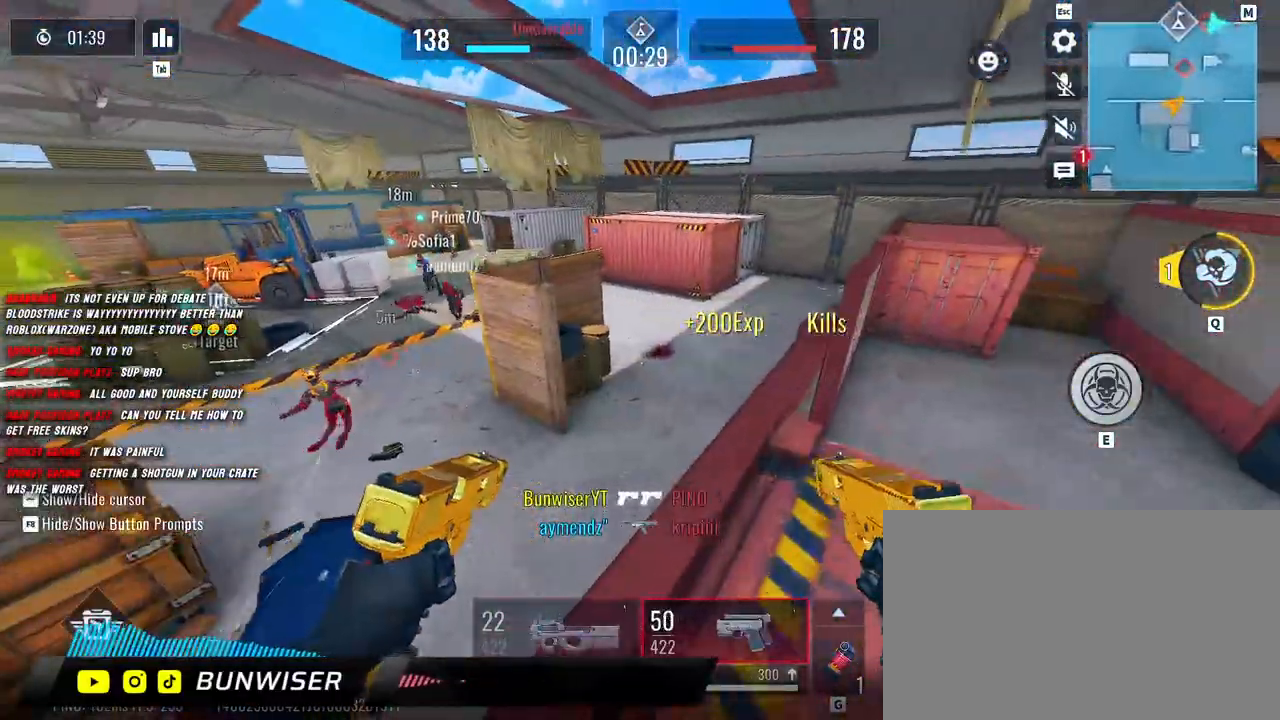
{"keys": ["a", "shift", "w"], "mouse": [], "events": [[33, "d", "up"], [33, "space", "down"], [133, "space", "up"], [400, "a", "down"]]}
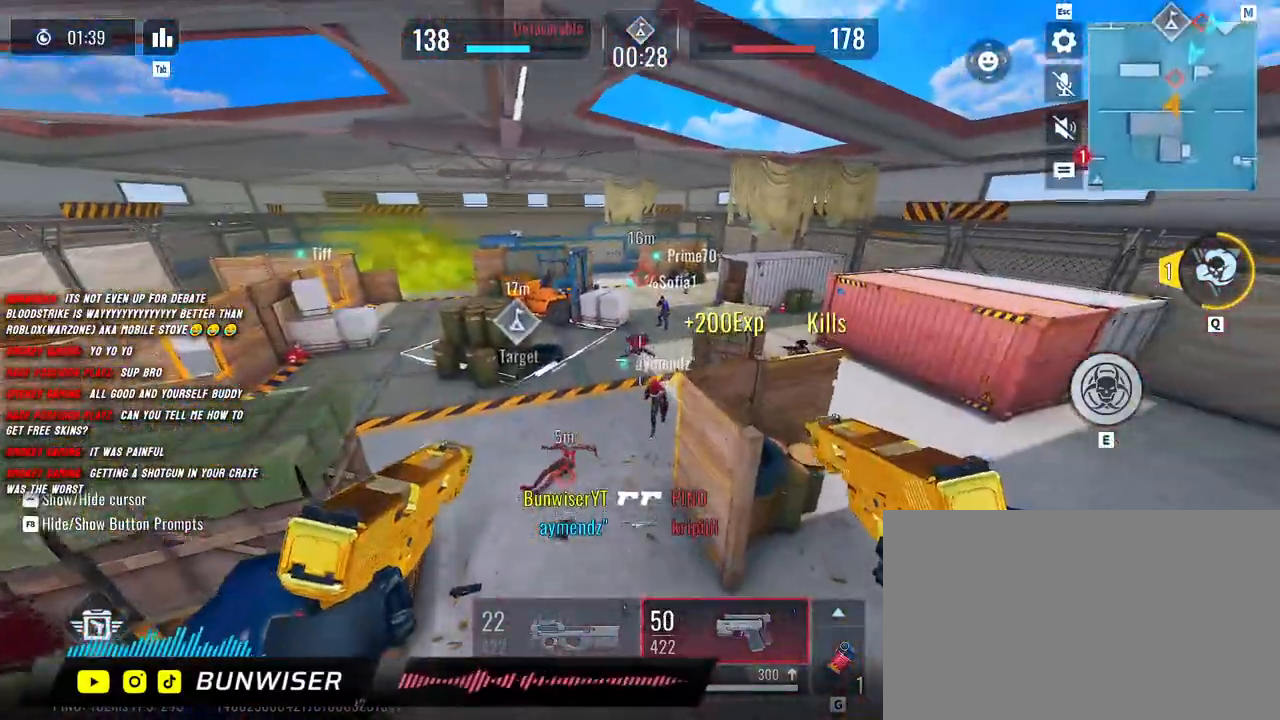
{"keys": ["w"], "mouse": [], "events": [[83, "mouse_right", "down"], [350, "d", "down"], [367, "a", "up"], [450, "d", "up"], [450, "mouse_right", "up"], [450, "shift", "up"]]}
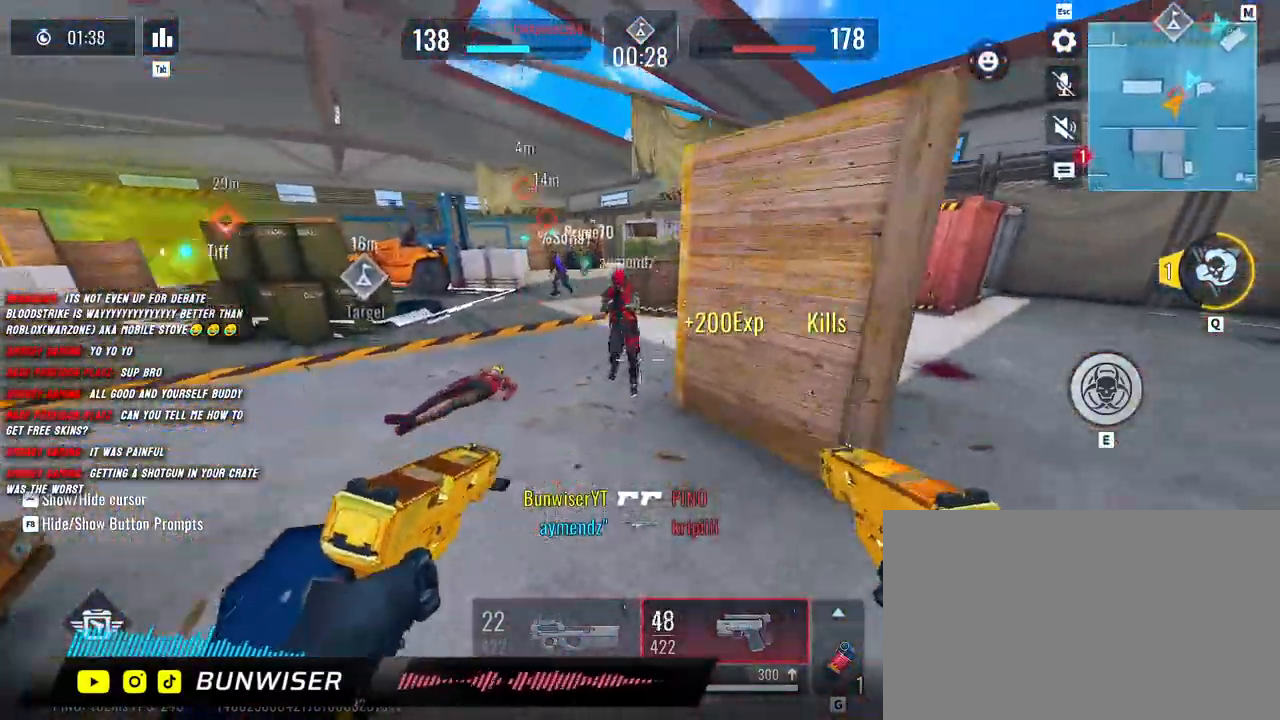
{"keys": ["shift", "w"], "mouse": [], "events": [[33, "shift", "down"], [133, "shift", "up"], [283, "shift", "down"]]}
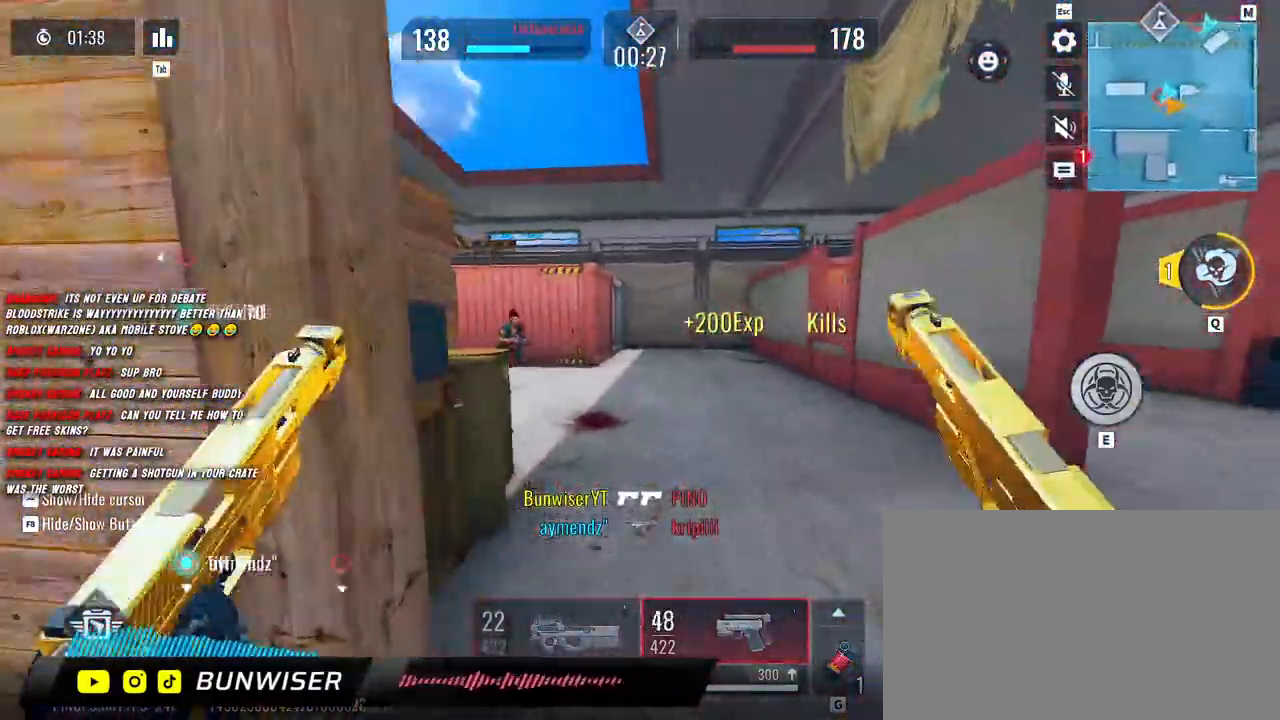
{"keys": ["d", "shift", "w"], "mouse": ["left", "right"], "events": [[117, "shift", "up"], [217, "shift", "down"], [283, "d", "down"], [350, "mouse_right", "down"], [367, "mouse_left", "down"]]}
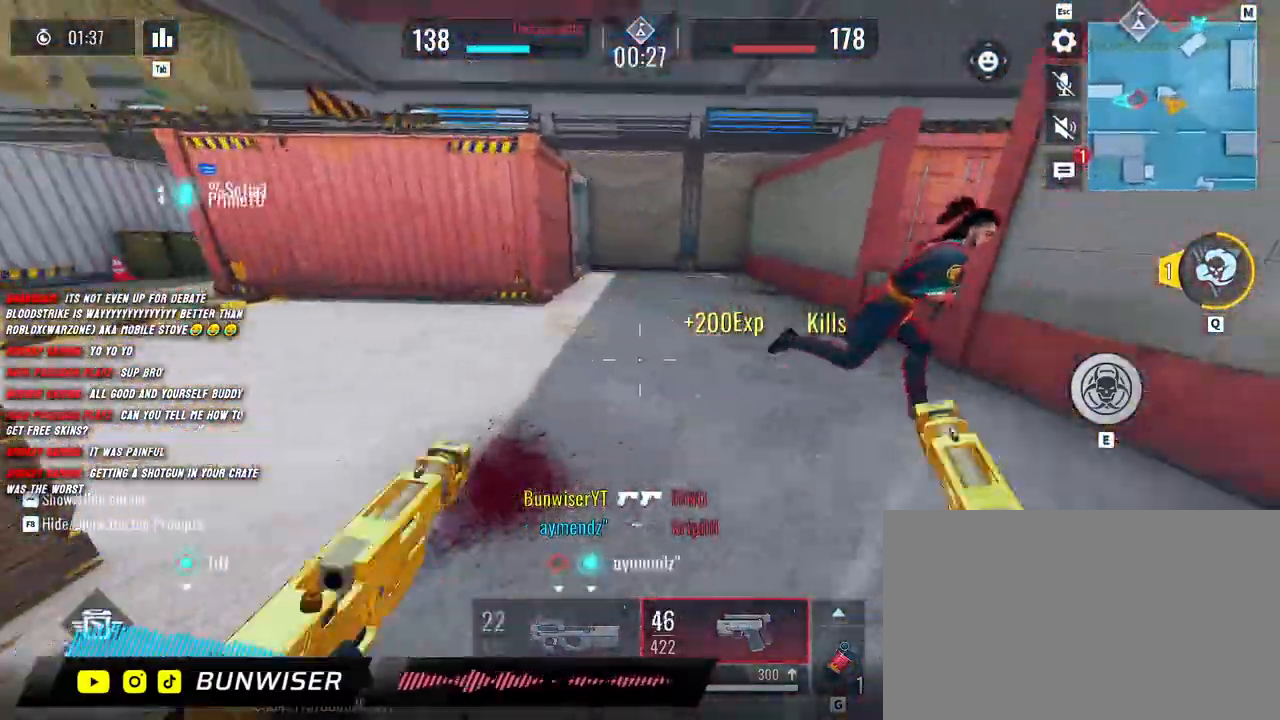
{"keys": ["d", "shift", "w"], "mouse": ["left", "right"], "events": [[183, "d", "up"], [250, "a", "down"], [367, "d", "down"], [467, "a", "up"]]}
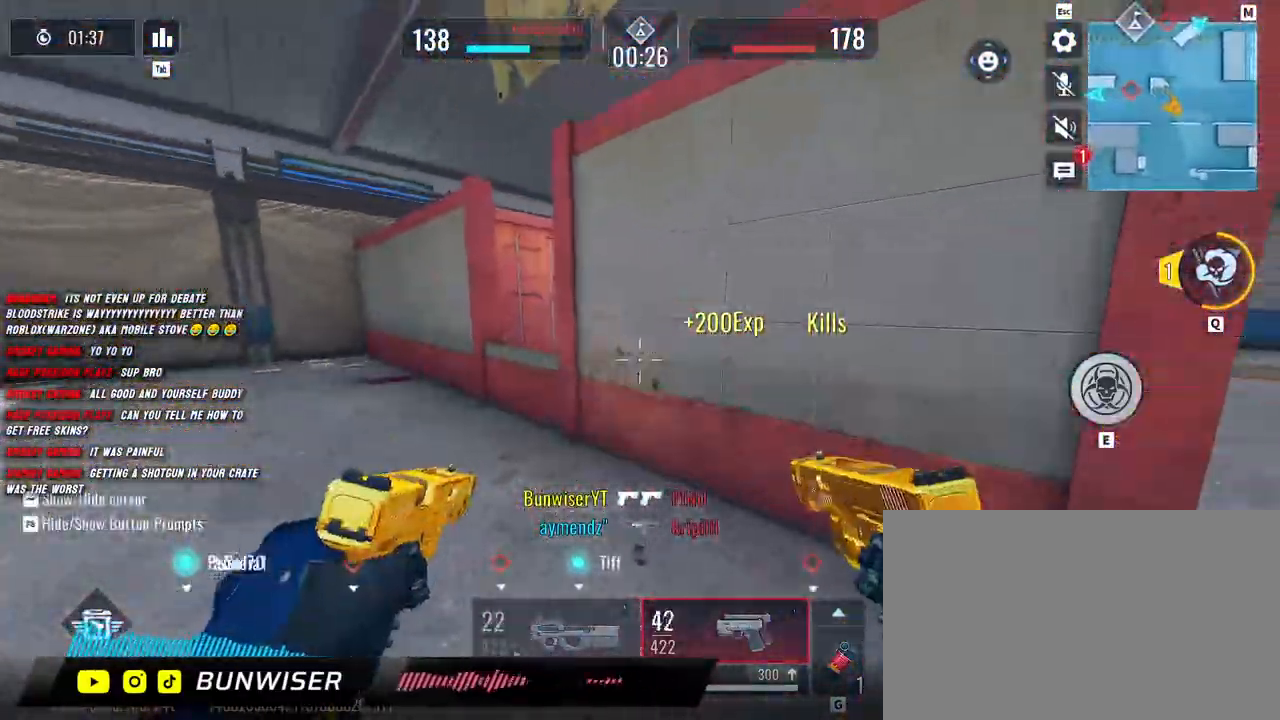
{"keys": ["d", "shift", "space", "w"], "mouse": [], "events": [[67, "d", "up"], [83, "a", "down"], [150, "d", "down"], [167, "shift", "up"], [183, "a", "up"], [183, "w", "up"], [200, "mouse_right", "up"], [217, "mouse_left", "up"], [233, "w", "down"], [350, "shift", "down"], [450, "space", "down"]]}
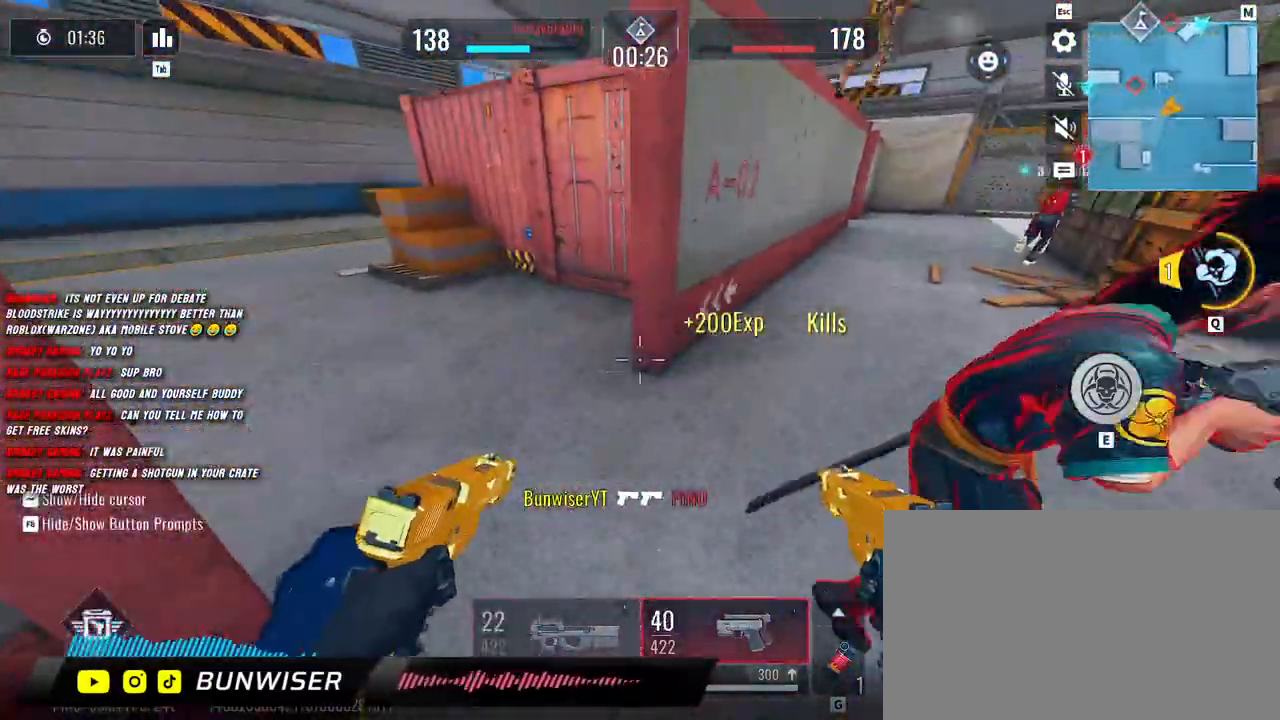
{"keys": ["a", "shift", "w"], "mouse": ["left", "right"], "events": [[83, "space", "up"], [200, "d", "up"], [200, "mouse_right", "down"], [250, "mouse_left", "down"], [433, "a", "down"]]}
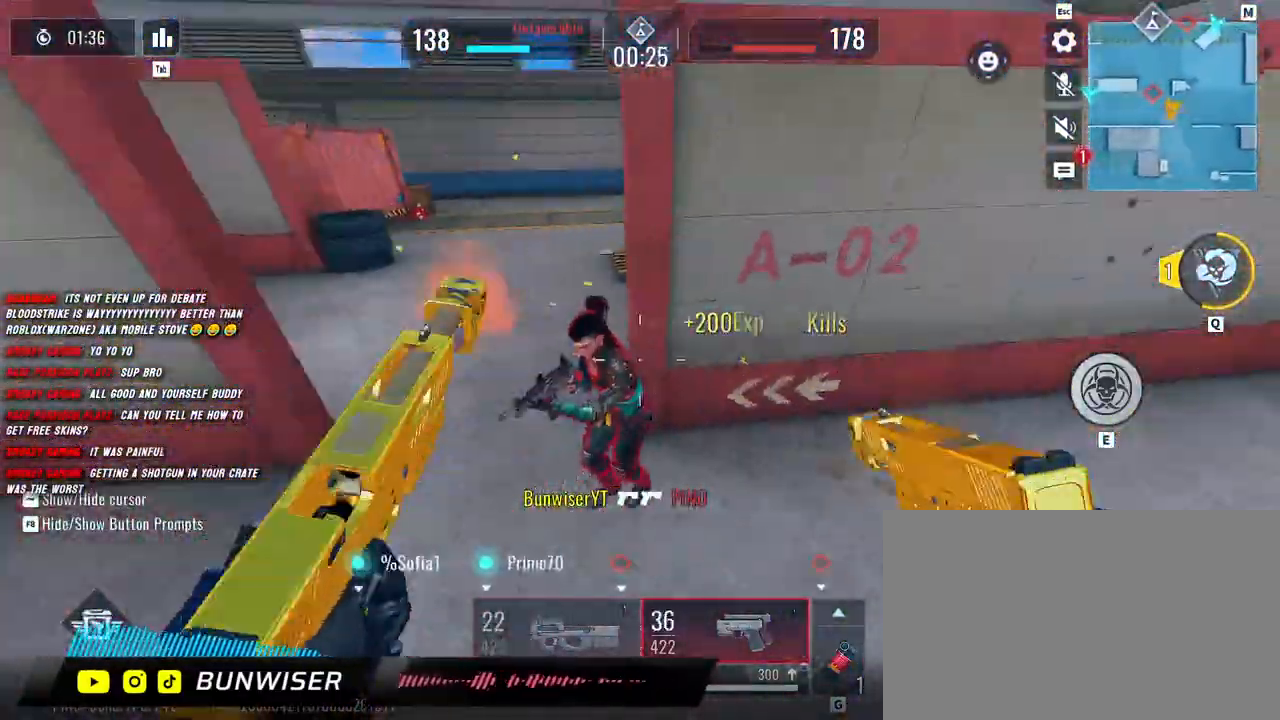
{"keys": ["a", "shift", "w"], "mouse": ["left", "right"], "events": []}
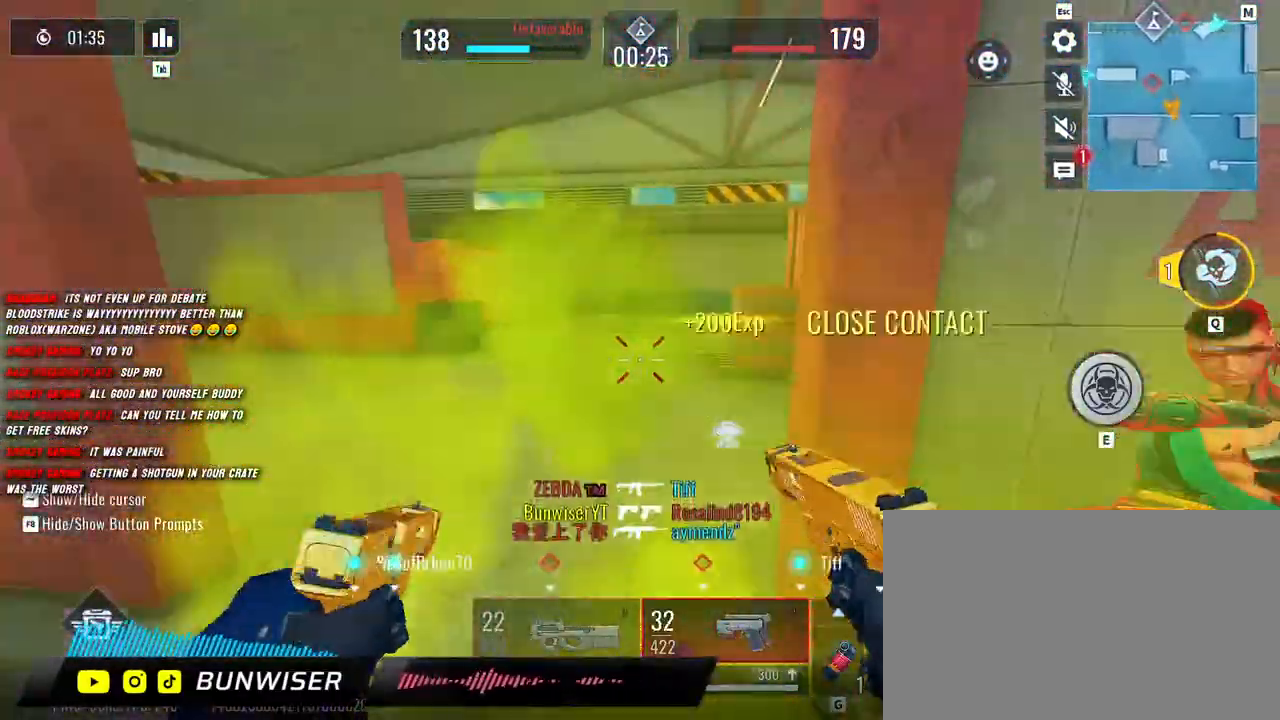
{"keys": ["w"], "mouse": [], "events": [[217, "mouse_left", "up"], [217, "mouse_right", "up"], [233, "a", "up"], [250, "shift", "up"], [350, "shift", "down"], [417, "shift", "up"]]}
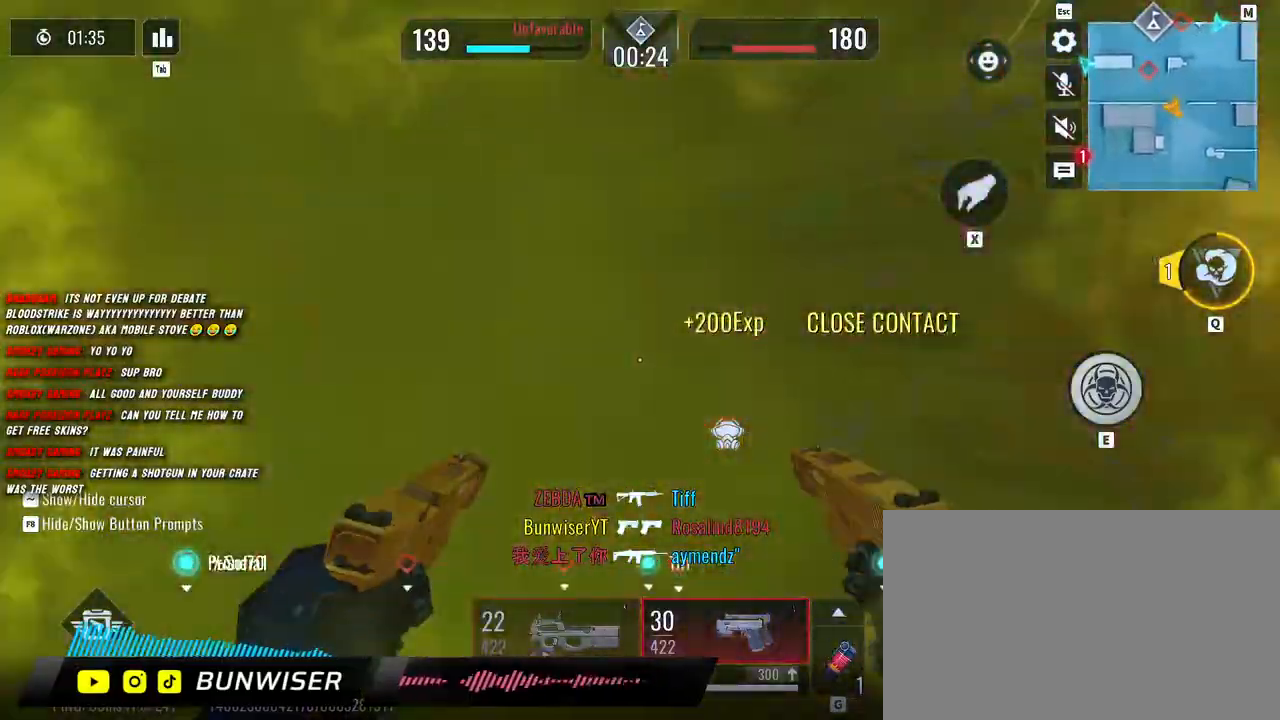
{"keys": ["c", "shift", "w"], "mouse": [], "events": [[17, "shift", "down"], [450, "c", "down"]]}
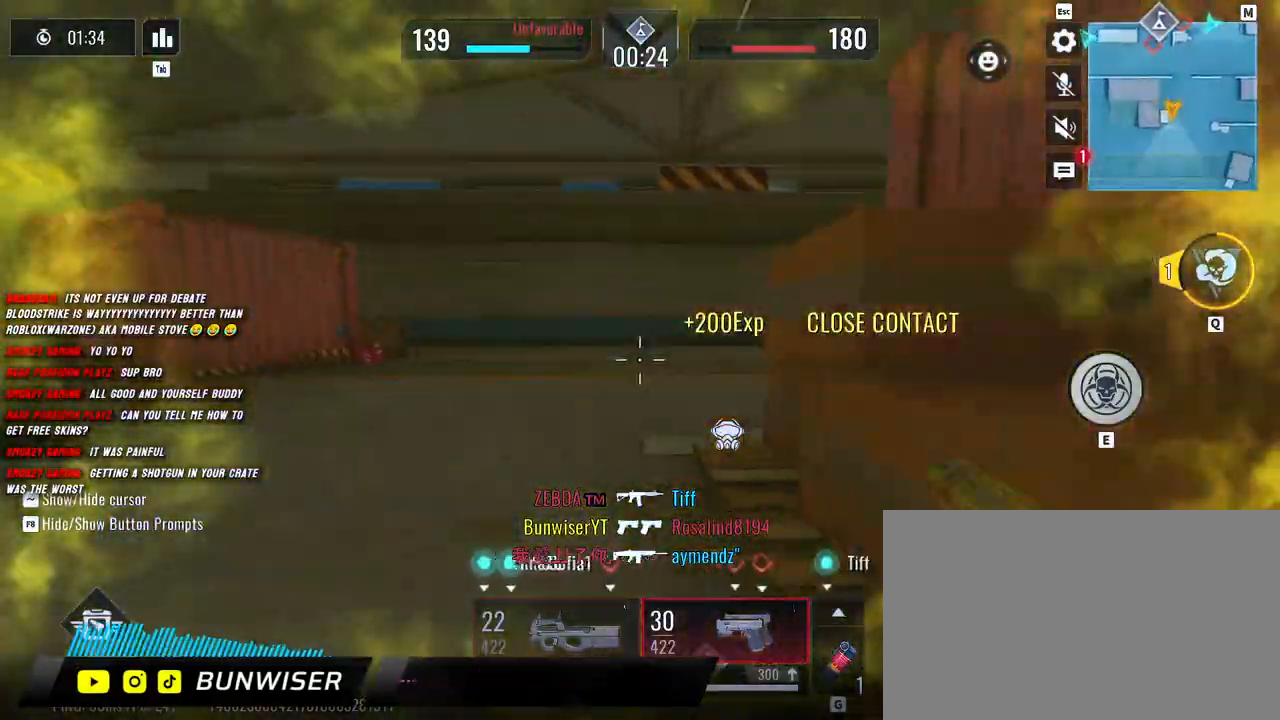
{"keys": ["a", "shift", "w"], "mouse": [], "events": [[67, "c", "up"], [283, "c", "down"], [383, "a", "down"], [400, "c", "up"]]}
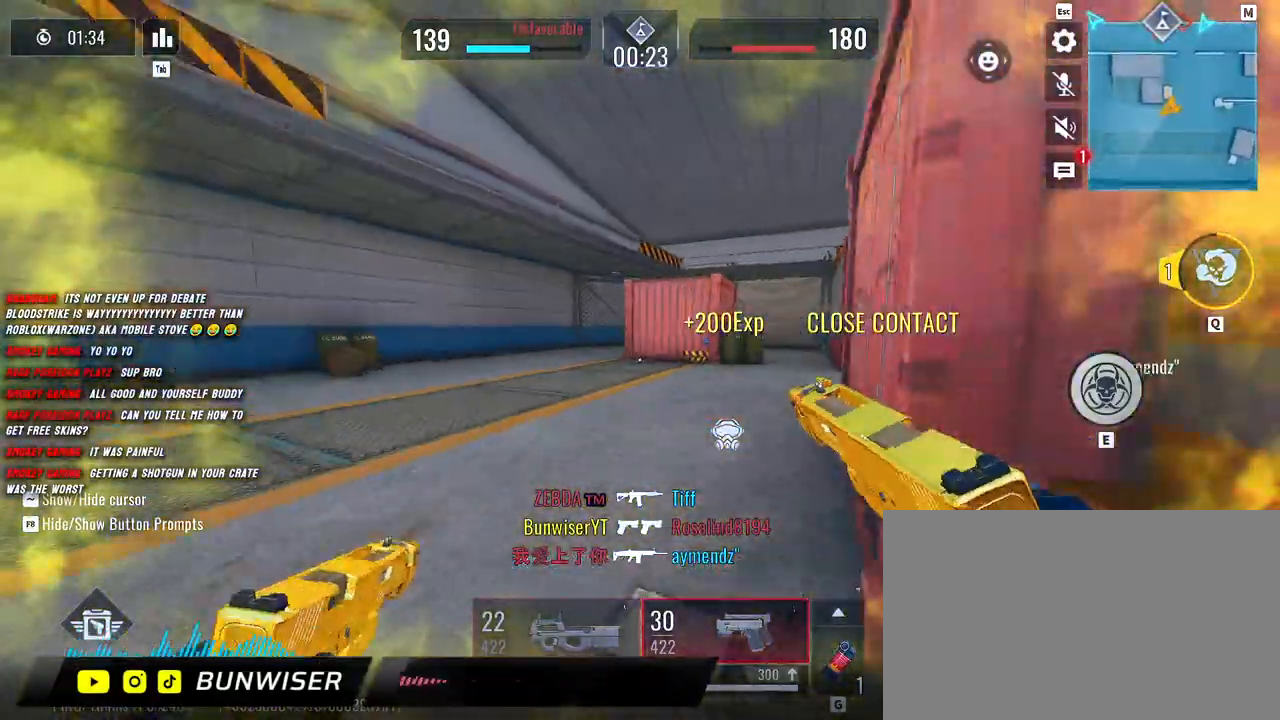
{"keys": ["w"], "mouse": [], "events": [[150, "r", "down"], [200, "r", "up"], [433, "a", "up"], [483, "shift", "up"]]}
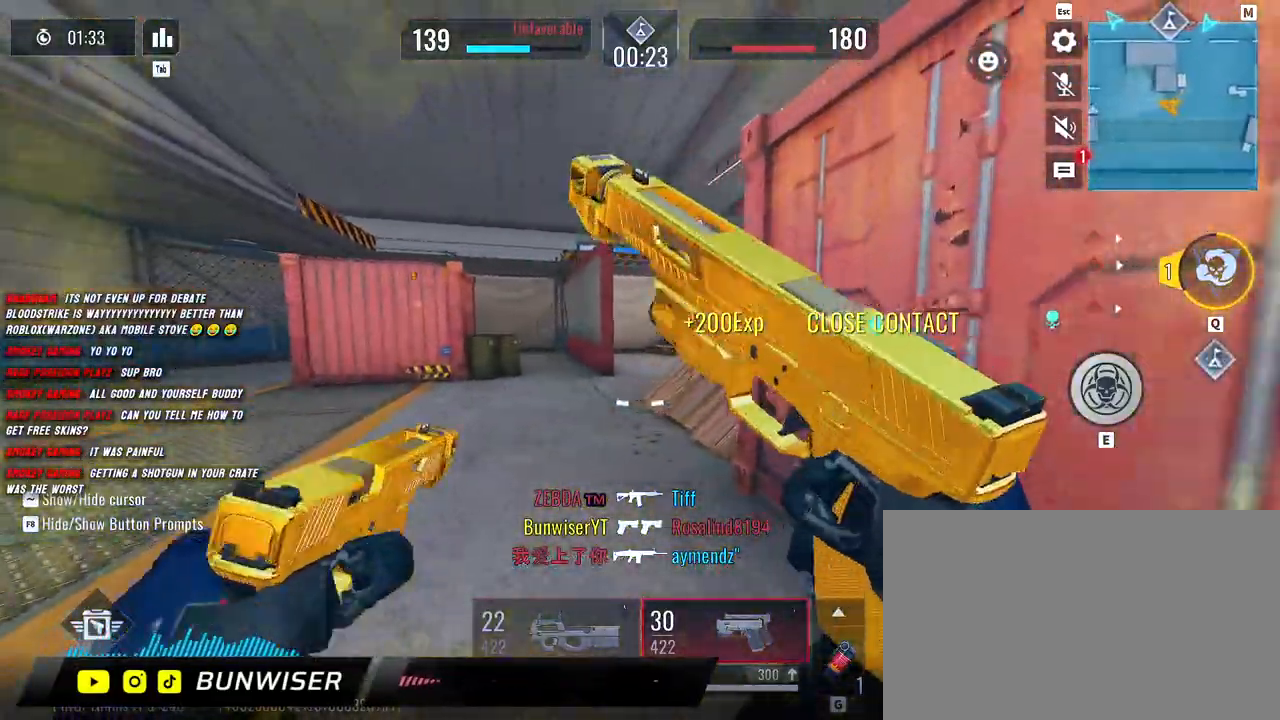
{"keys": ["shift", "w"], "mouse": [], "events": [[67, "shift", "down"], [100, "a", "down"], [367, "a", "up"]]}
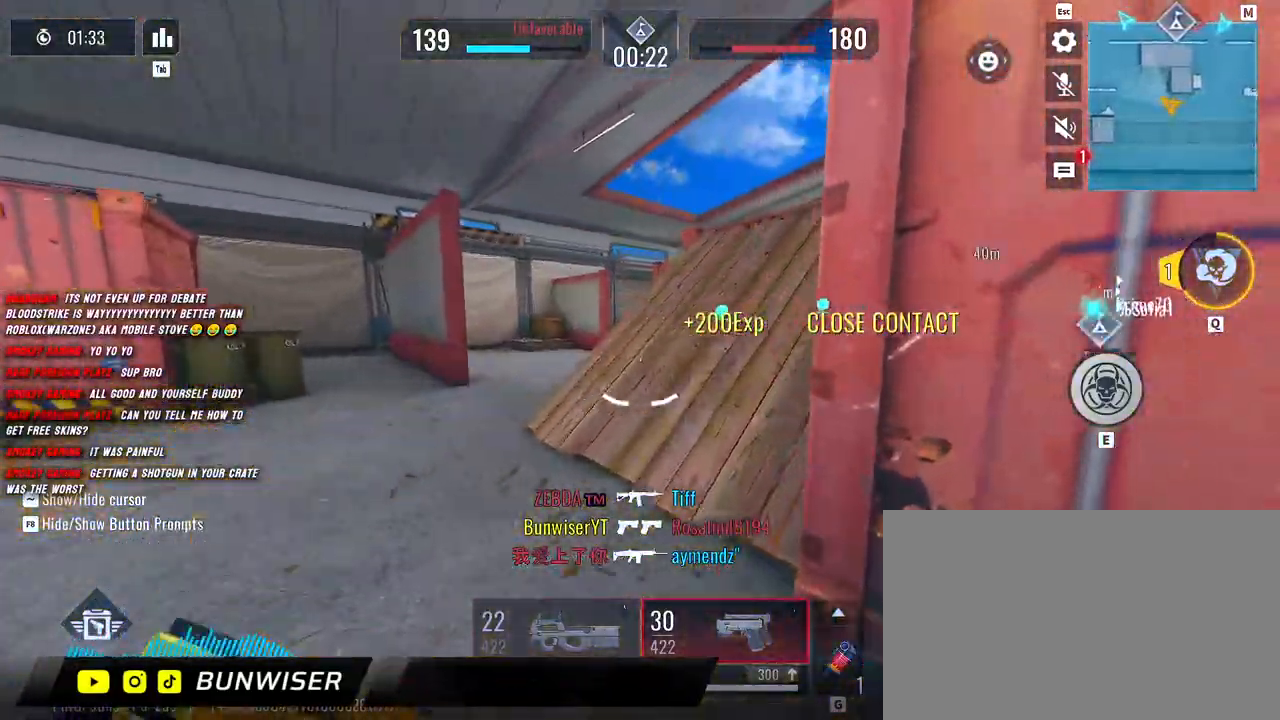
{"keys": ["a", "shift", "w"], "mouse": [], "events": [[417, "a", "down"]]}
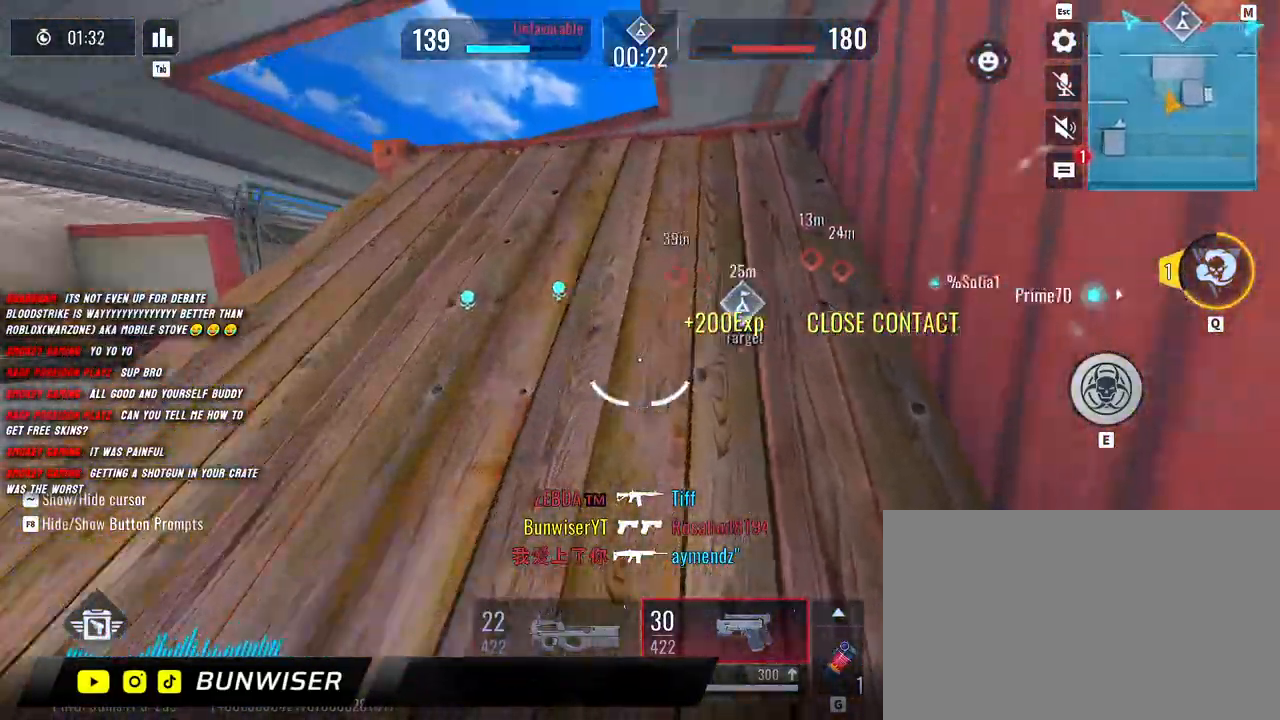
{"keys": ["shift", "w"], "mouse": [], "events": [[167, "a", "up"], [217, "shift", "up"], [333, "shift", "down"]]}
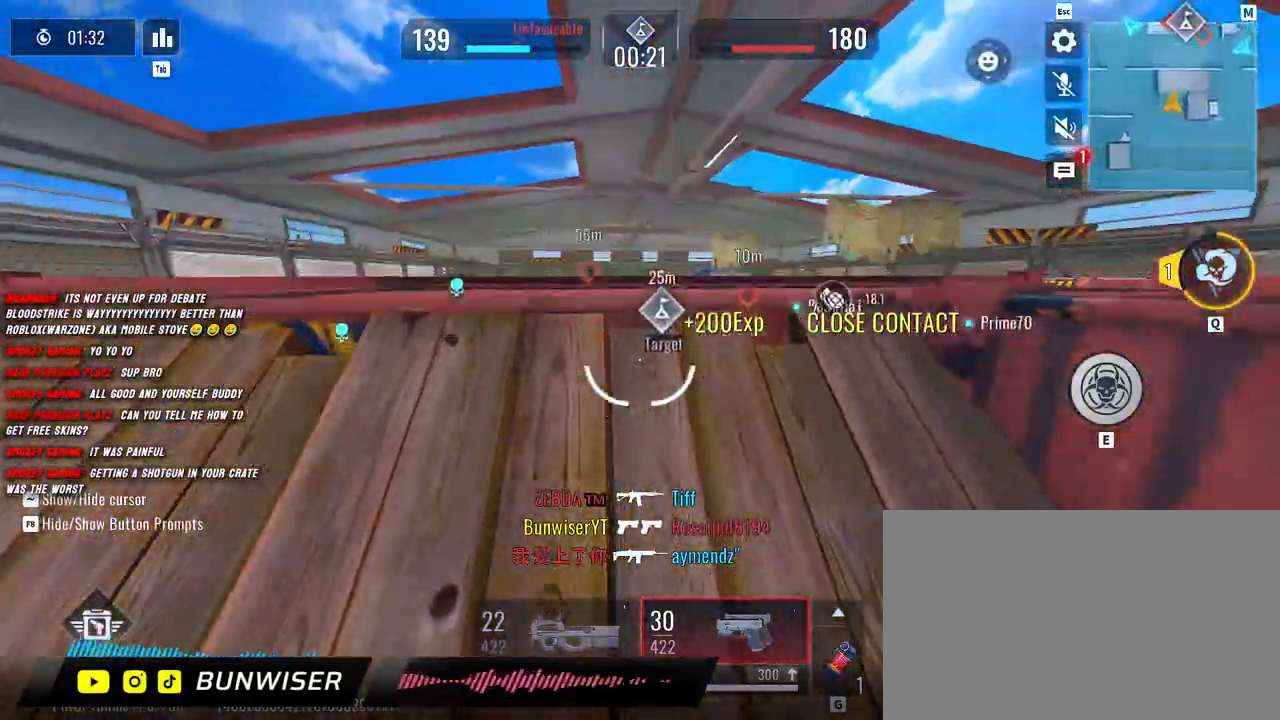
{"keys": ["shift", "w"], "mouse": [], "events": [[83, "a", "down"], [367, "a", "up"], [383, "shift", "up"], [483, "shift", "down"]]}
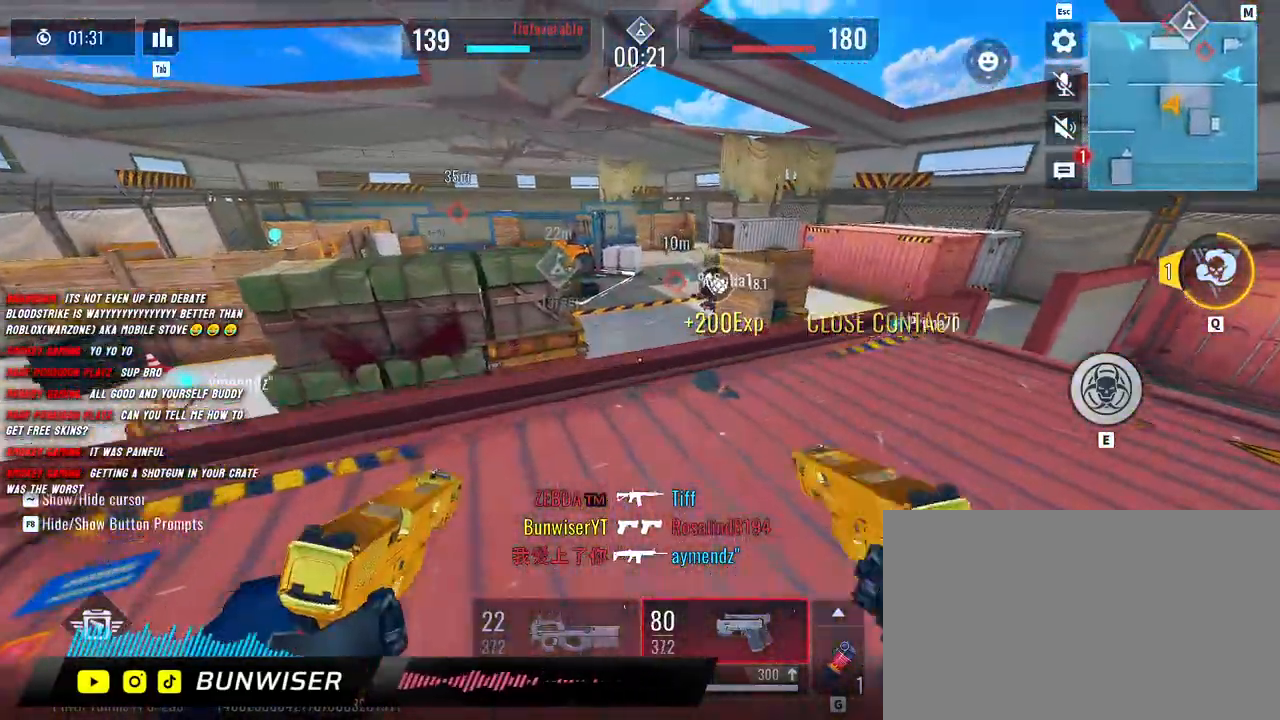
{"keys": ["a", "shift", "w"], "mouse": [], "events": [[367, "space", "down"], [450, "a", "down"], [483, "space", "up"]]}
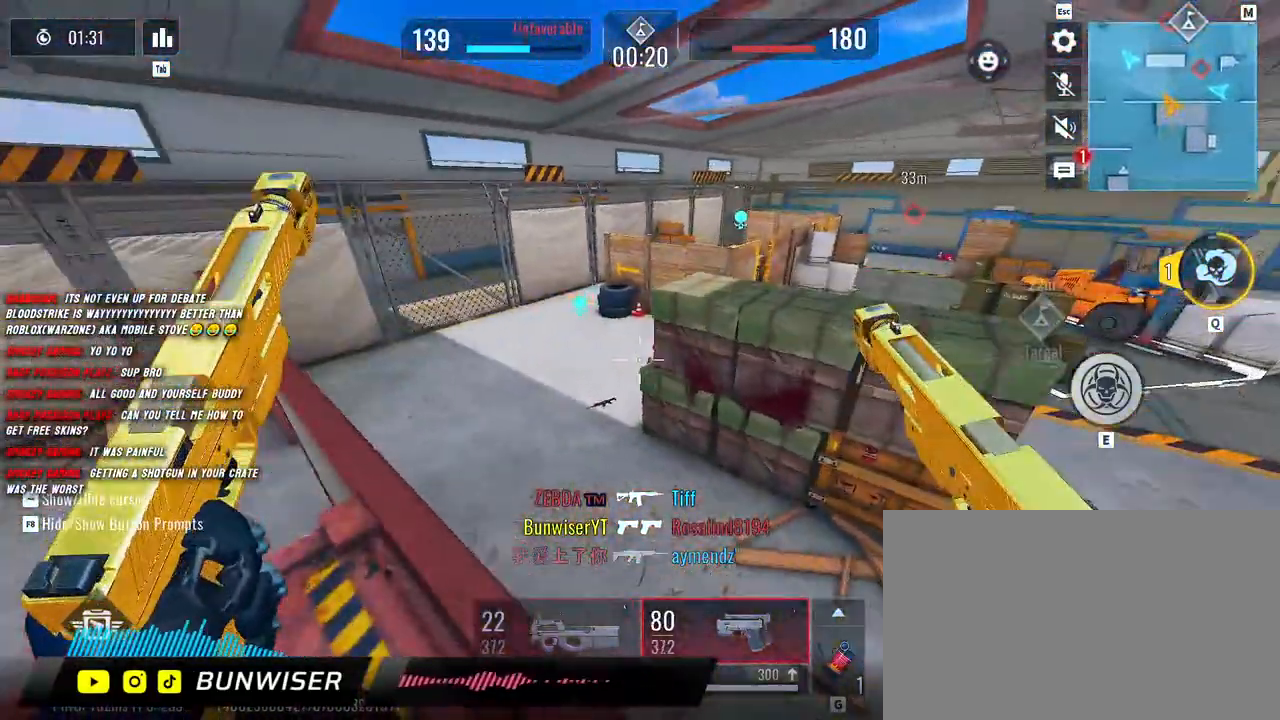
{"keys": ["a", "shift", "w"], "mouse": [], "events": []}
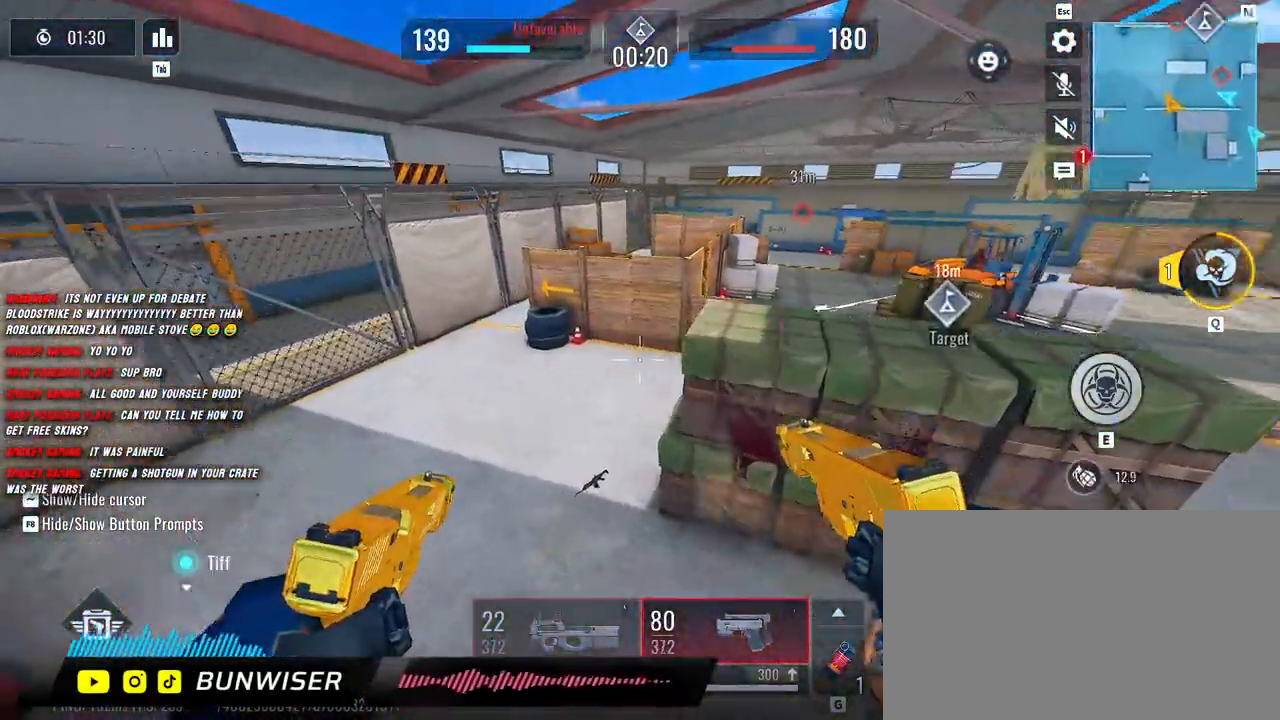
{"keys": ["w"], "mouse": [], "events": [[300, "a", "up"], [300, "shift", "up"], [433, "shift", "down"], [483, "shift", "up"]]}
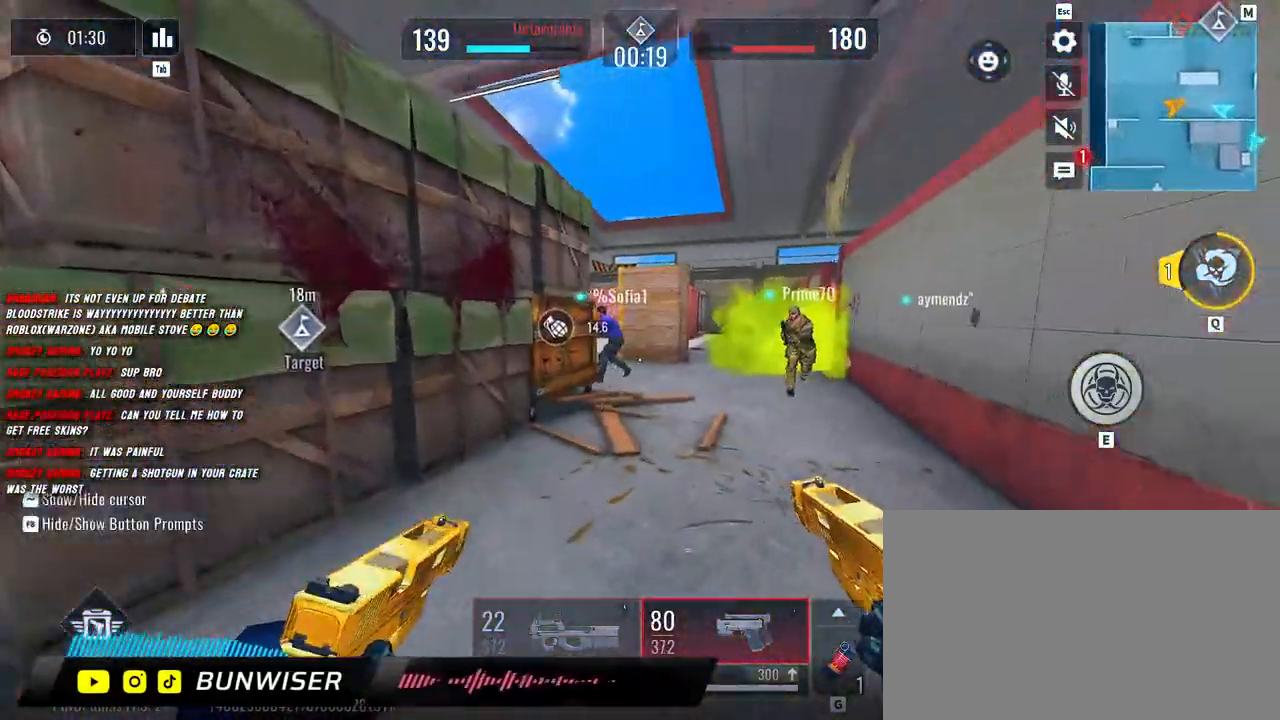
{"keys": ["shift", "w"], "mouse": [], "events": [[233, "shift", "down"]]}